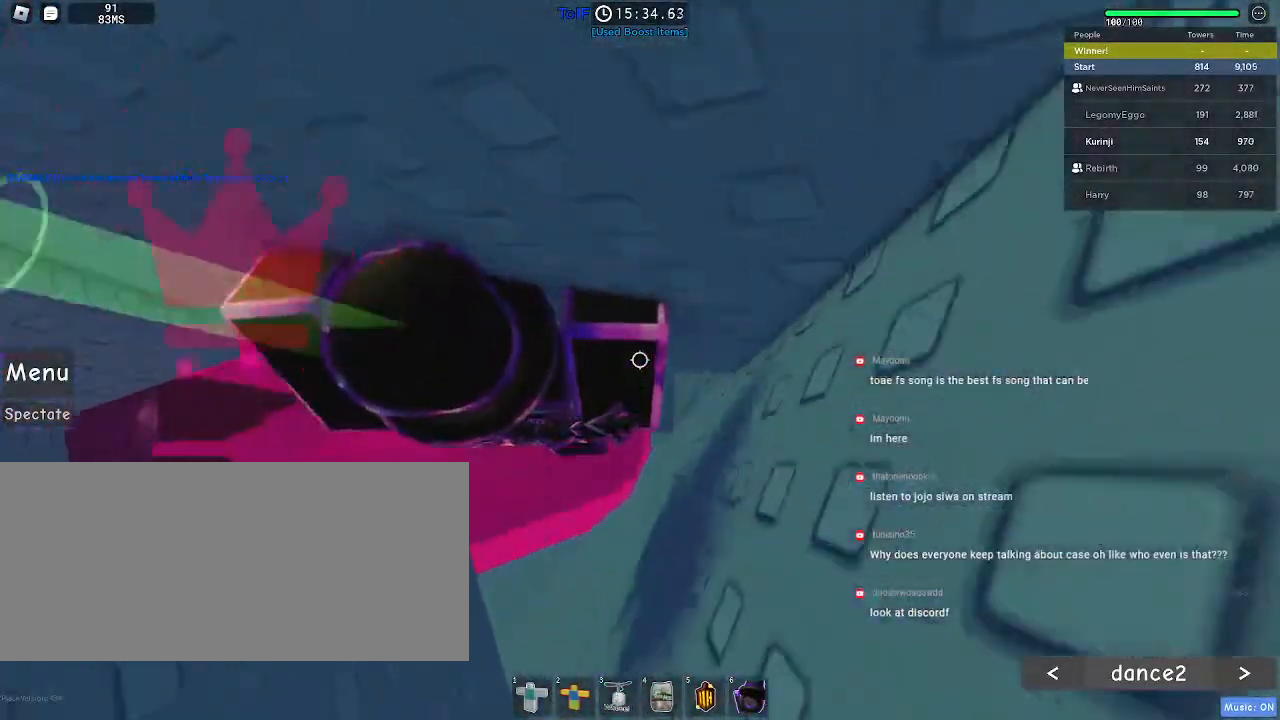
Gameplay with keyboard and mouse; each line is a JSON object with the keys and mouse buttons held at the frame after it. "events" lists presses ("down") and releases ("up") of "a", "ctrl", "d", "e", "f", "q", "r", "s", "shift", "space", "tab", "w", "mouse_left", "mouse_wheel", "mouse_right", "mouse_mb4" and "mouse_mb5" between this image and that frame as [ms after this image, input, new state], when the widget could be followed in between. "mouse_left", "mouse_wheel", "mouse_right", "mouse_mb4", "mouse_mb5" = the "left", "wheel", "right", "mb4", "mb5" buttons of the "mouse" list. No other keys are recorded. "wheel" means that the mouse wheel is clicked or scrolled. Mouse movement is not recorded.
{"keys": [], "mouse": [], "events": [[200, "w", "up"], [234, "d", "up"], [234, "mouse_right", "up"], [434, "d", "down"], [434, "w", "down"], [484, "d", "up"], [484, "w", "up"]]}
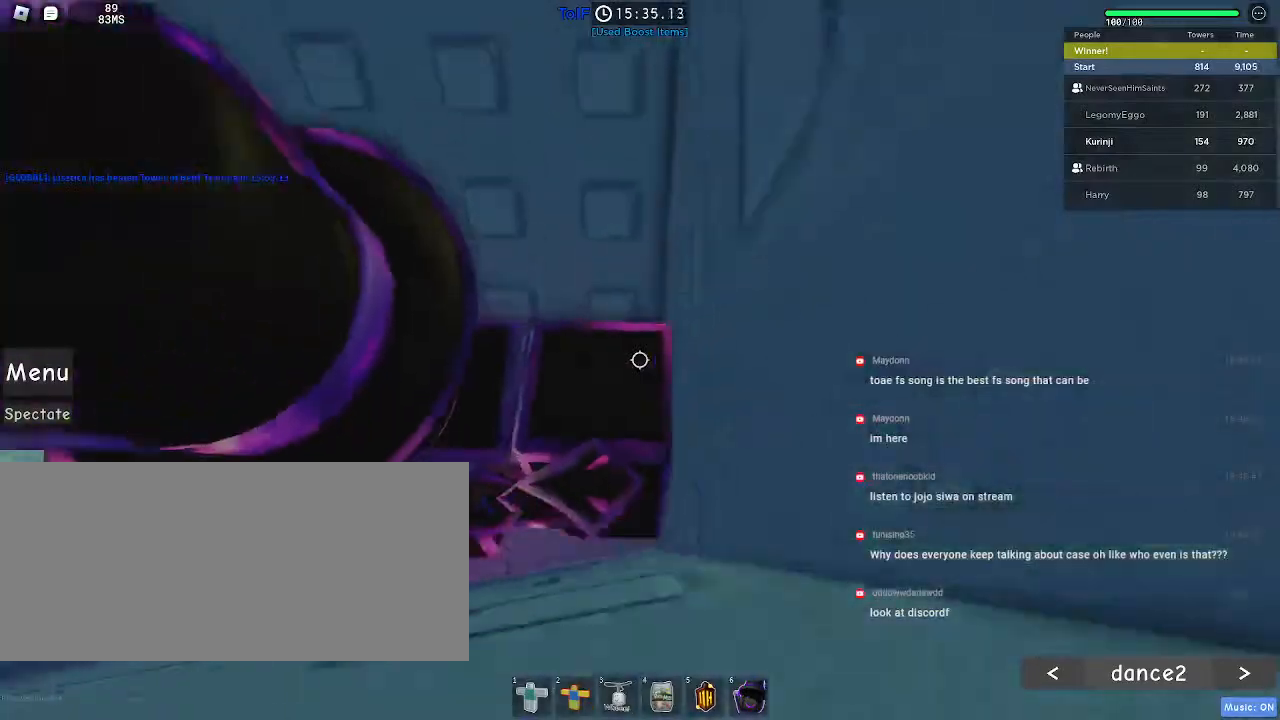
{"keys": [], "mouse": [], "events": [[334, "w", "down"], [467, "w", "up"]]}
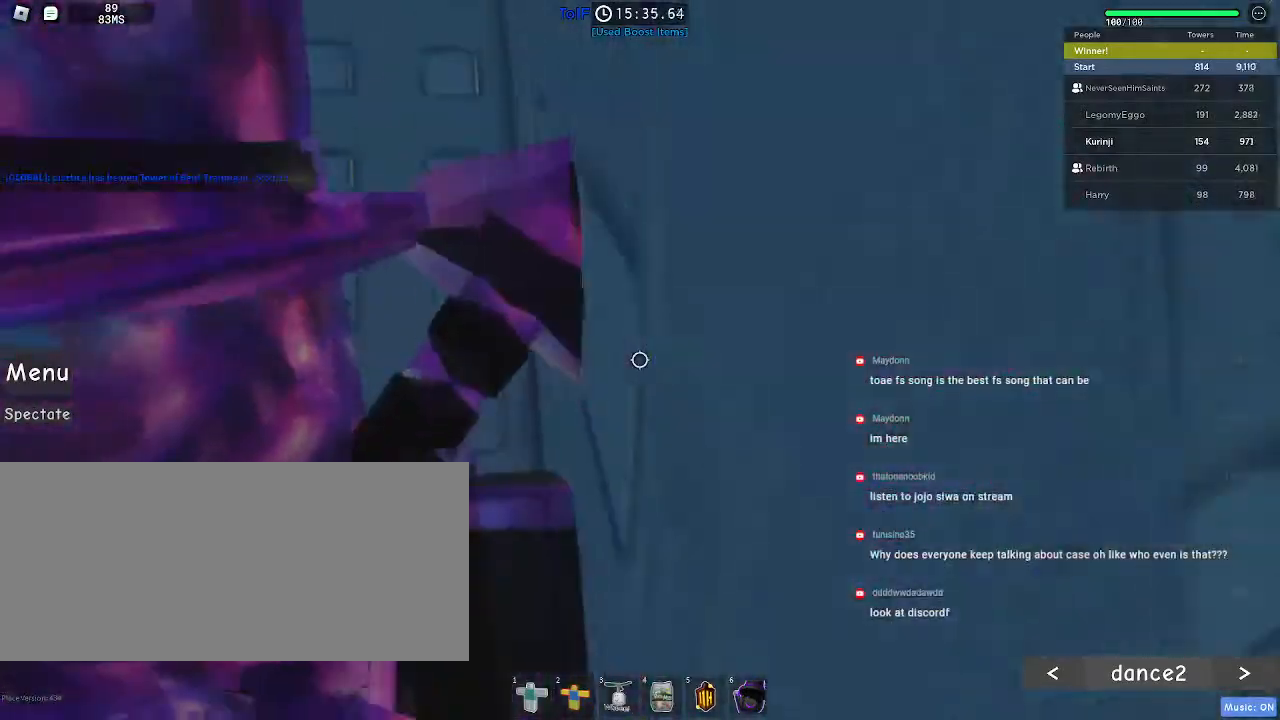
{"keys": ["w"], "mouse": [], "events": [[50, "mouse_wheel", "down"], [200, "mouse_wheel", "up"], [217, "w", "down"], [334, "mouse_wheel", "down"], [467, "mouse_wheel", "up"]]}
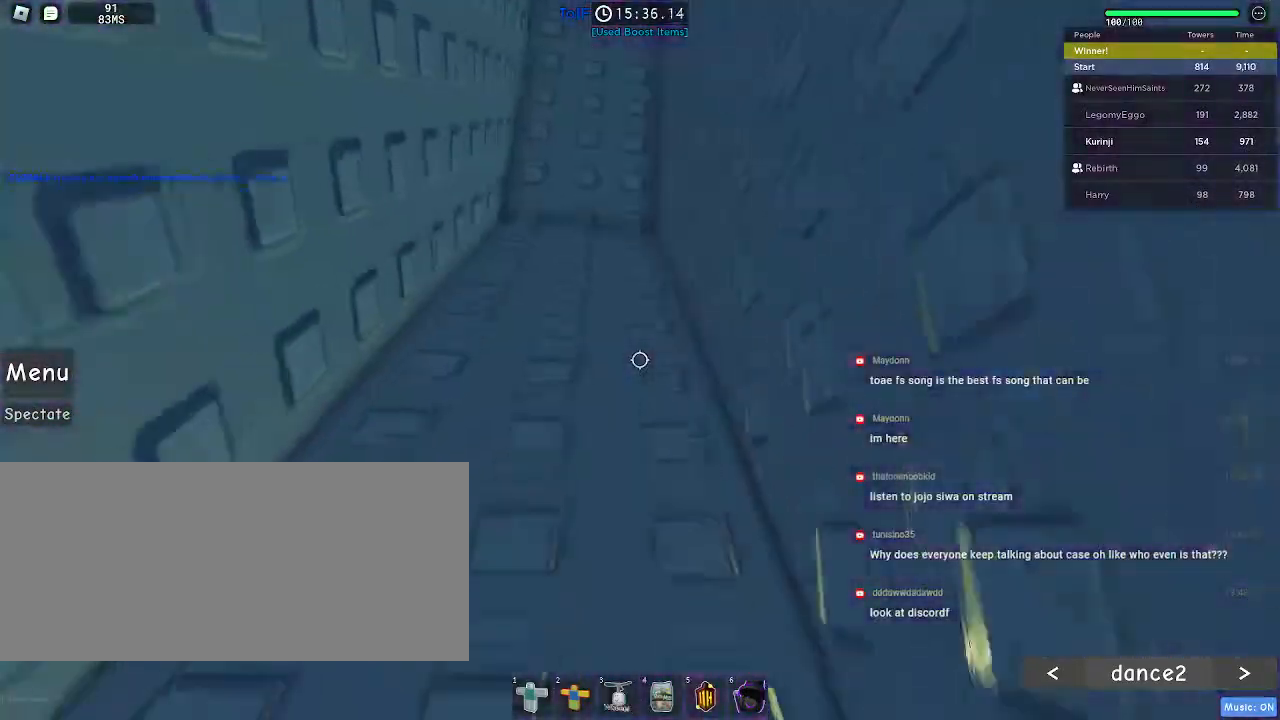
{"keys": ["w"], "mouse": [], "events": []}
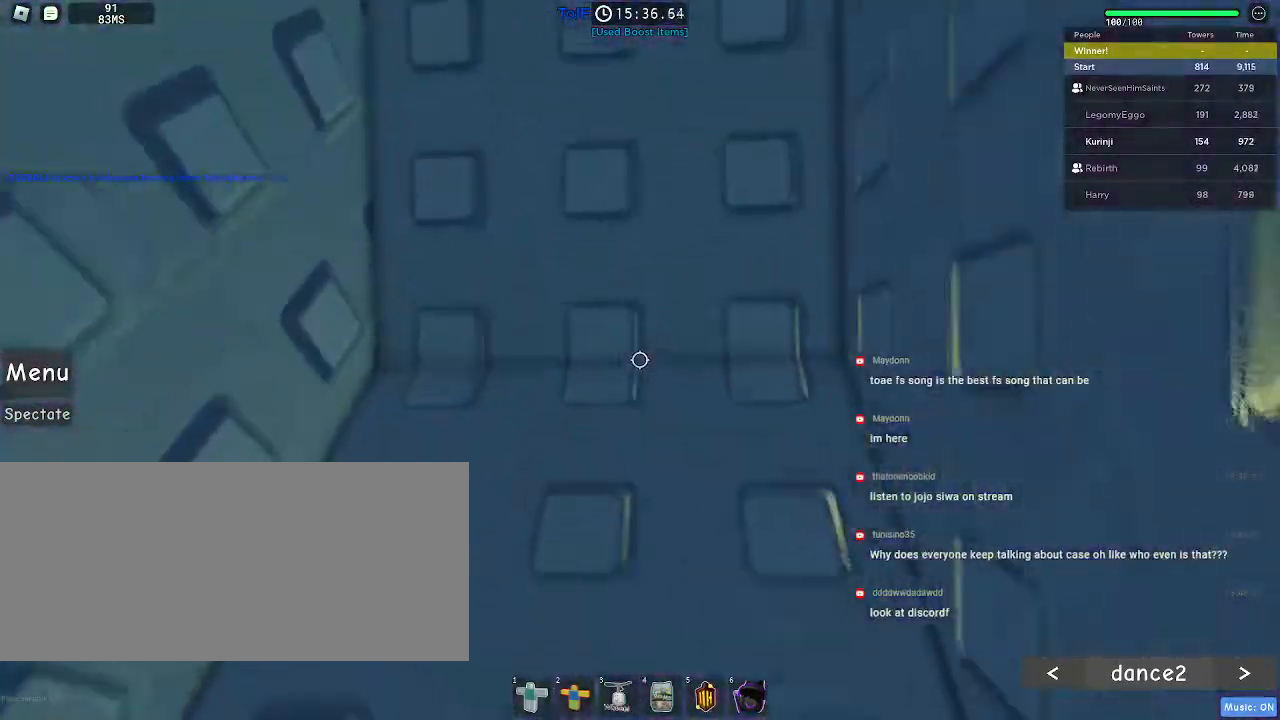
{"keys": ["d"], "mouse": [], "events": [[184, "w", "up"], [500, "d", "down"]]}
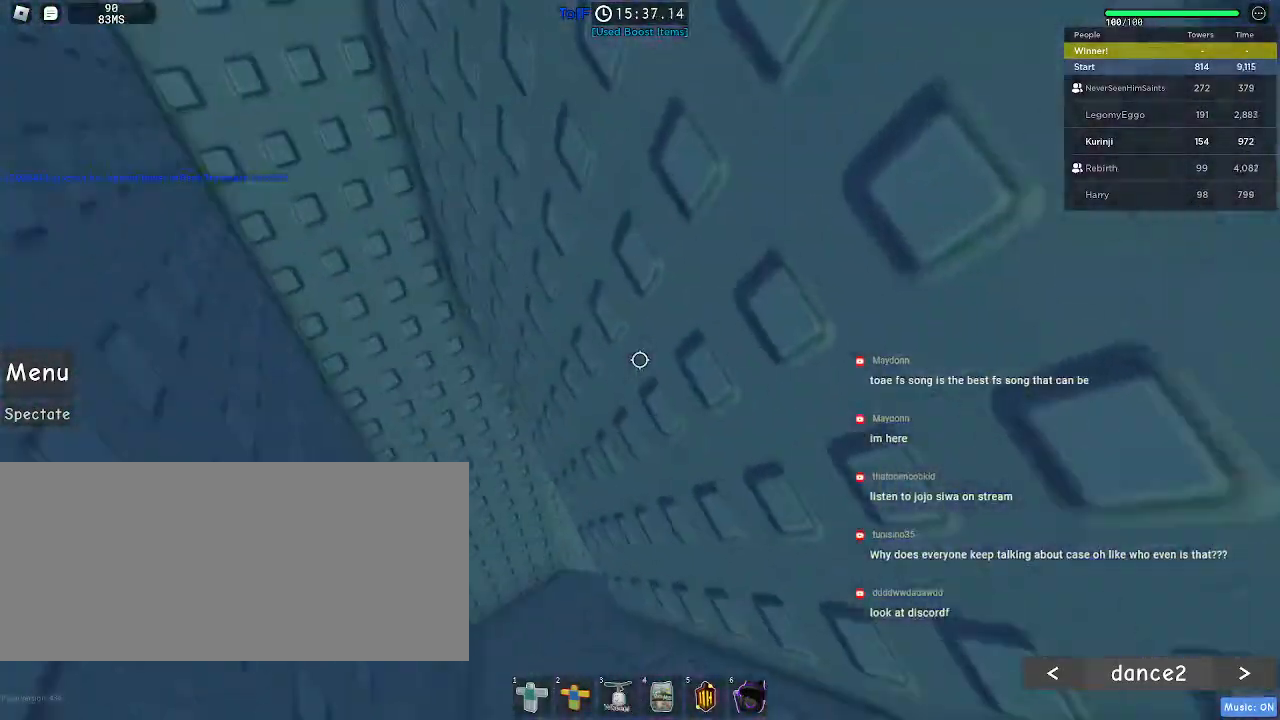
{"keys": ["s"], "mouse": [], "events": [[17, "s", "down"], [134, "d", "up"]]}
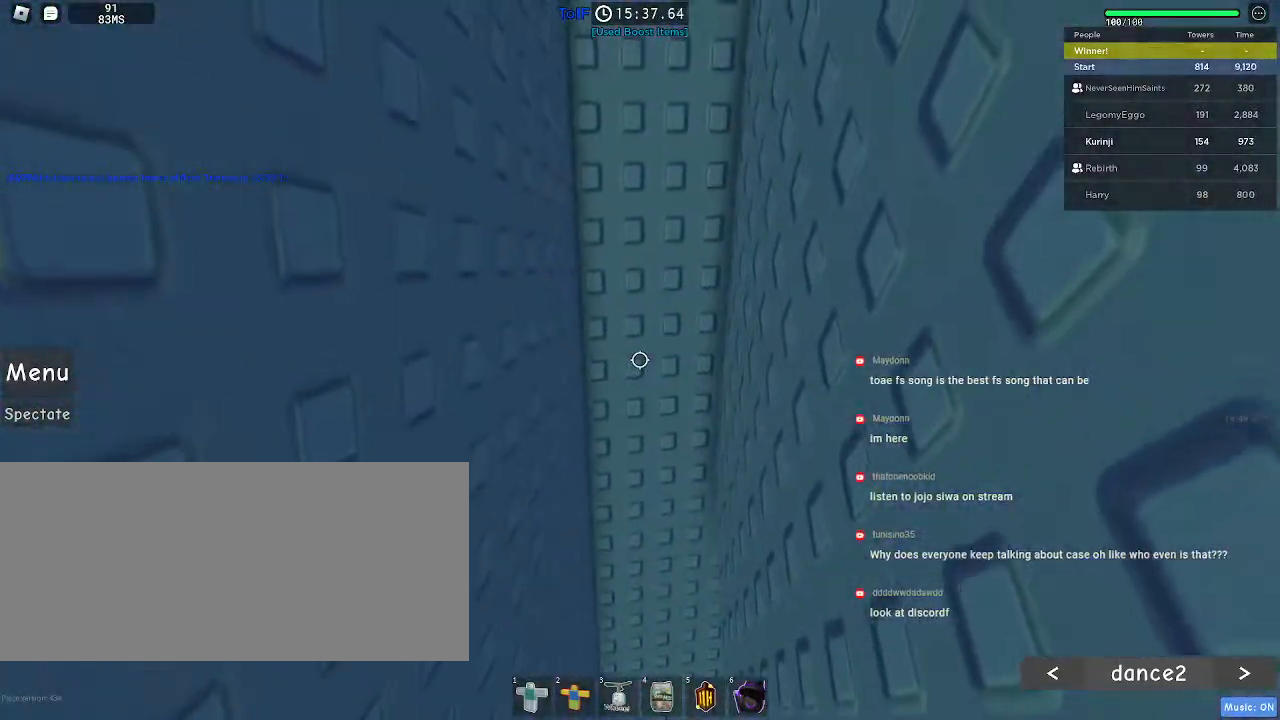
{"keys": [], "mouse": [], "events": [[334, "s", "up"]]}
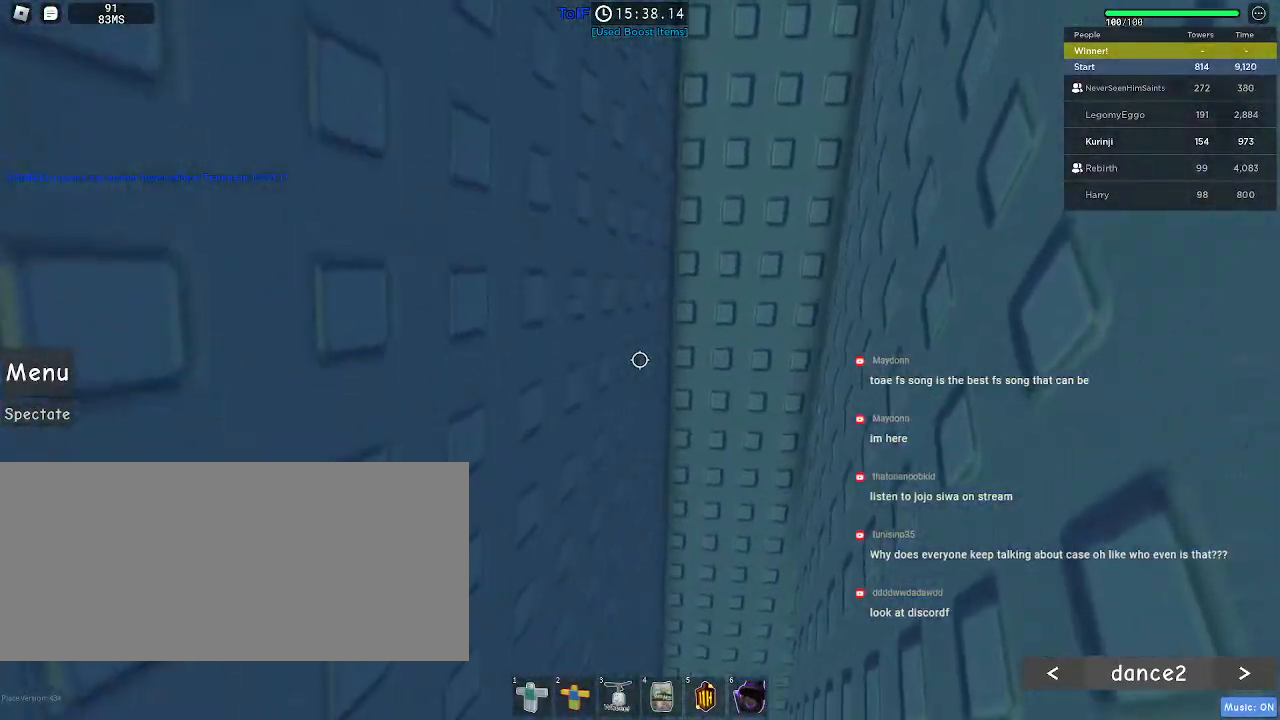
{"keys": [], "mouse": [], "events": []}
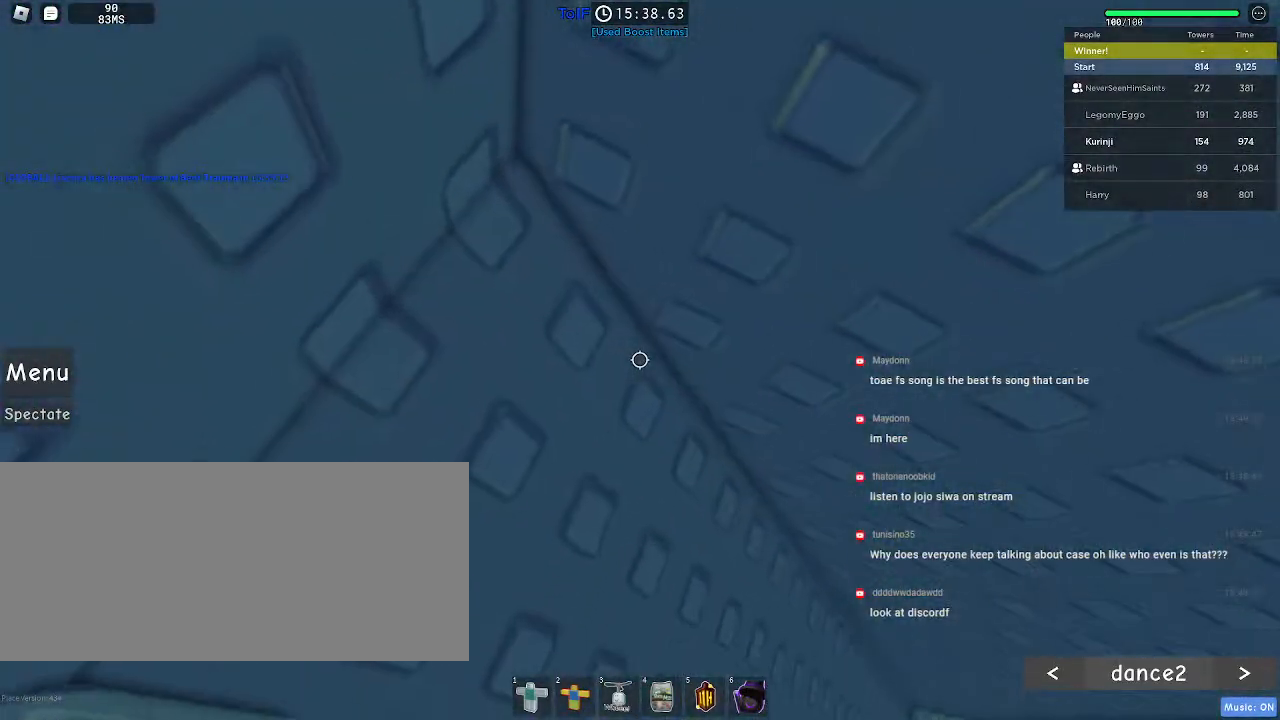
{"keys": [], "mouse": [], "events": []}
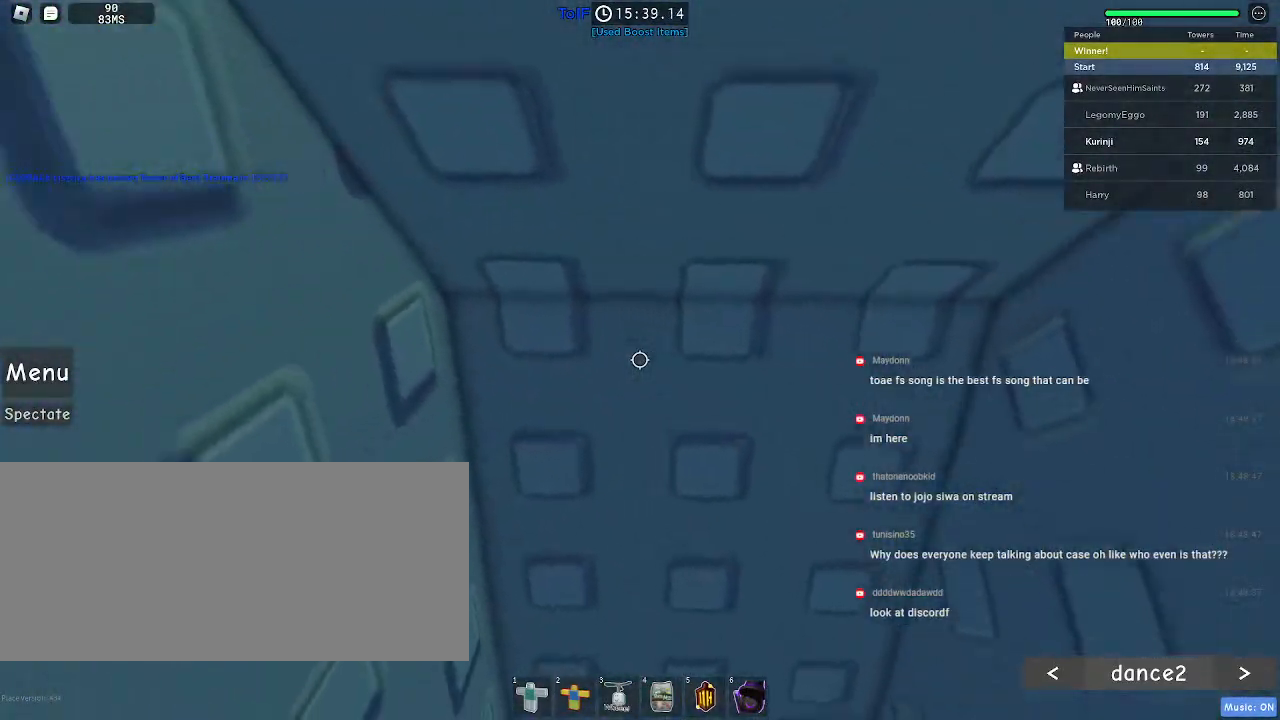
{"keys": [], "mouse": [], "events": [[67, "s", "down"], [134, "s", "up"], [317, "s", "down"], [417, "s", "up"]]}
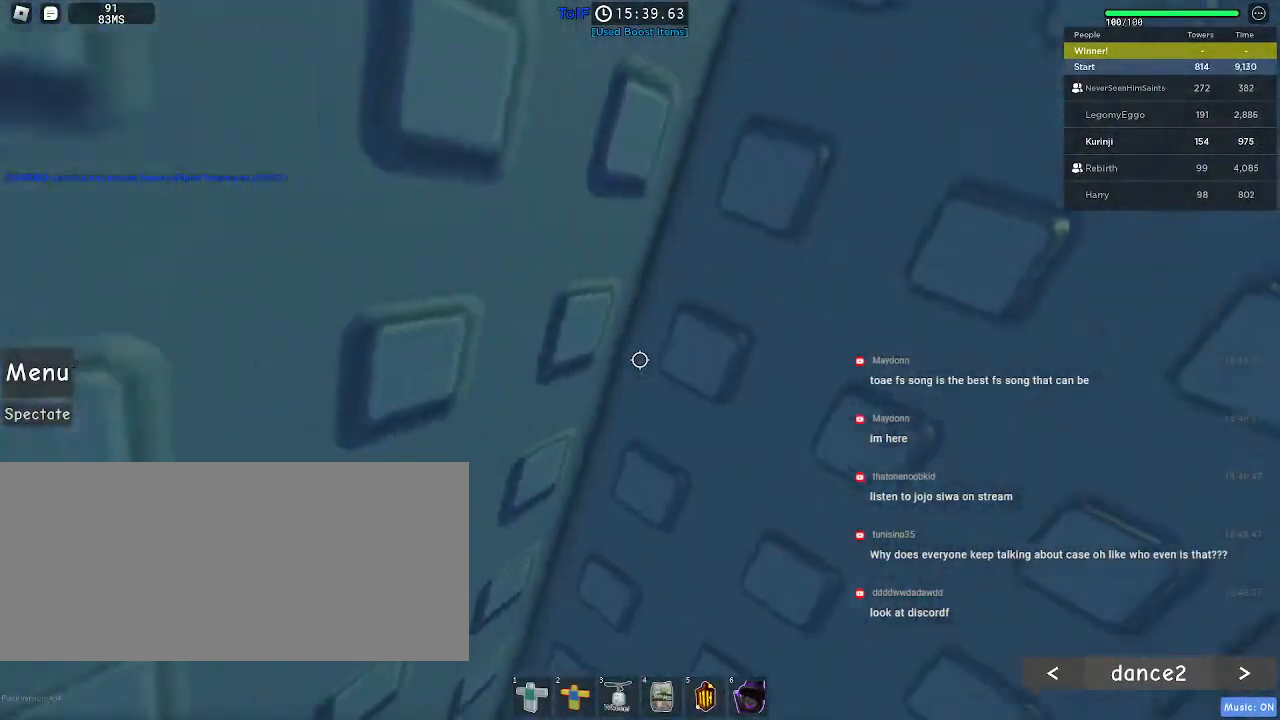
{"keys": ["a", "w"], "mouse": ["wheel"], "events": [[284, "mouse_wheel", "down"], [434, "w", "down"], [484, "a", "down"]]}
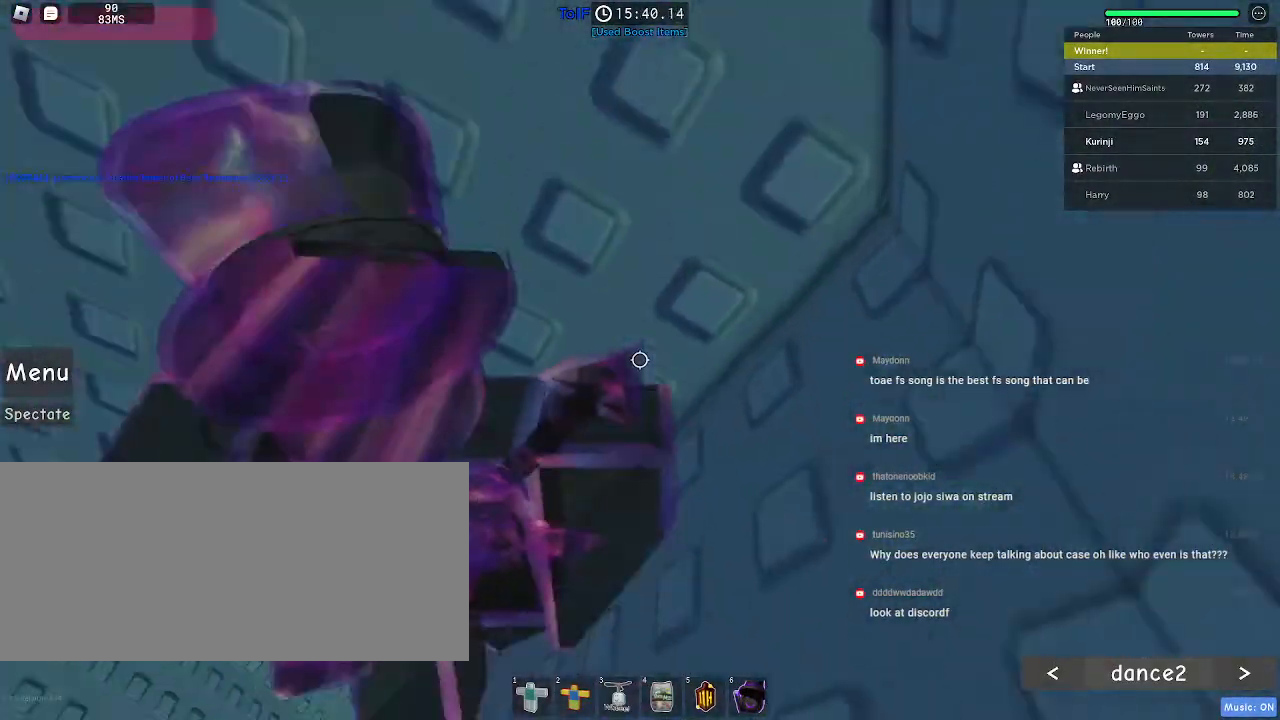
{"keys": [], "mouse": [], "events": [[50, "mouse_wheel", "up"], [67, "a", "up"], [100, "w", "up"]]}
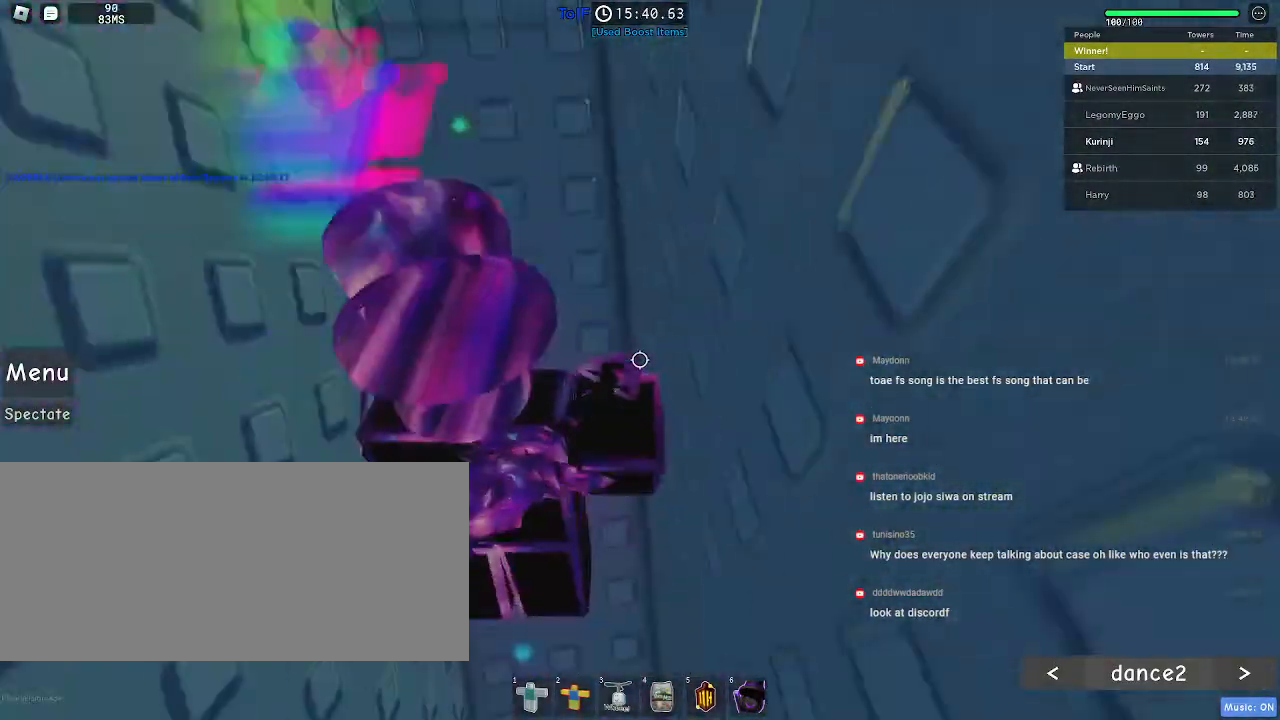
{"keys": [], "mouse": [], "events": [[50, "mouse_wheel", "down"], [217, "mouse_wheel", "up"], [450, "w", "down"], [484, "w", "up"]]}
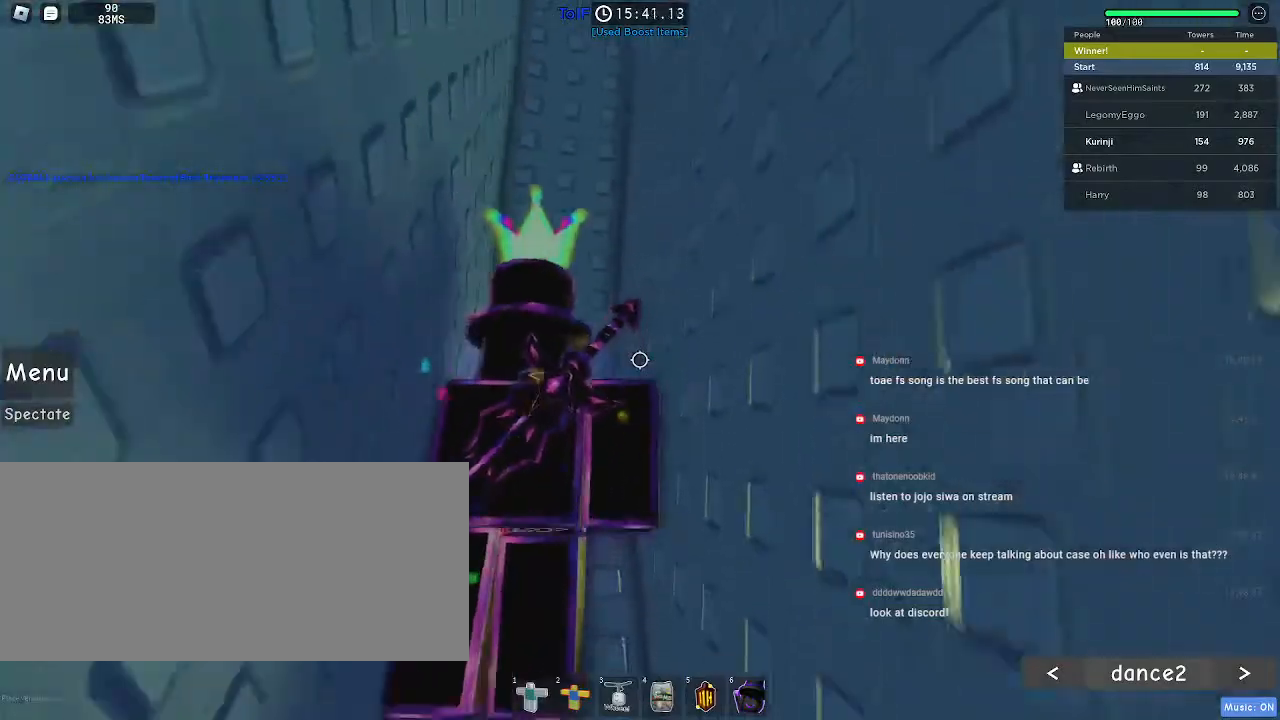
{"keys": [], "mouse": []}
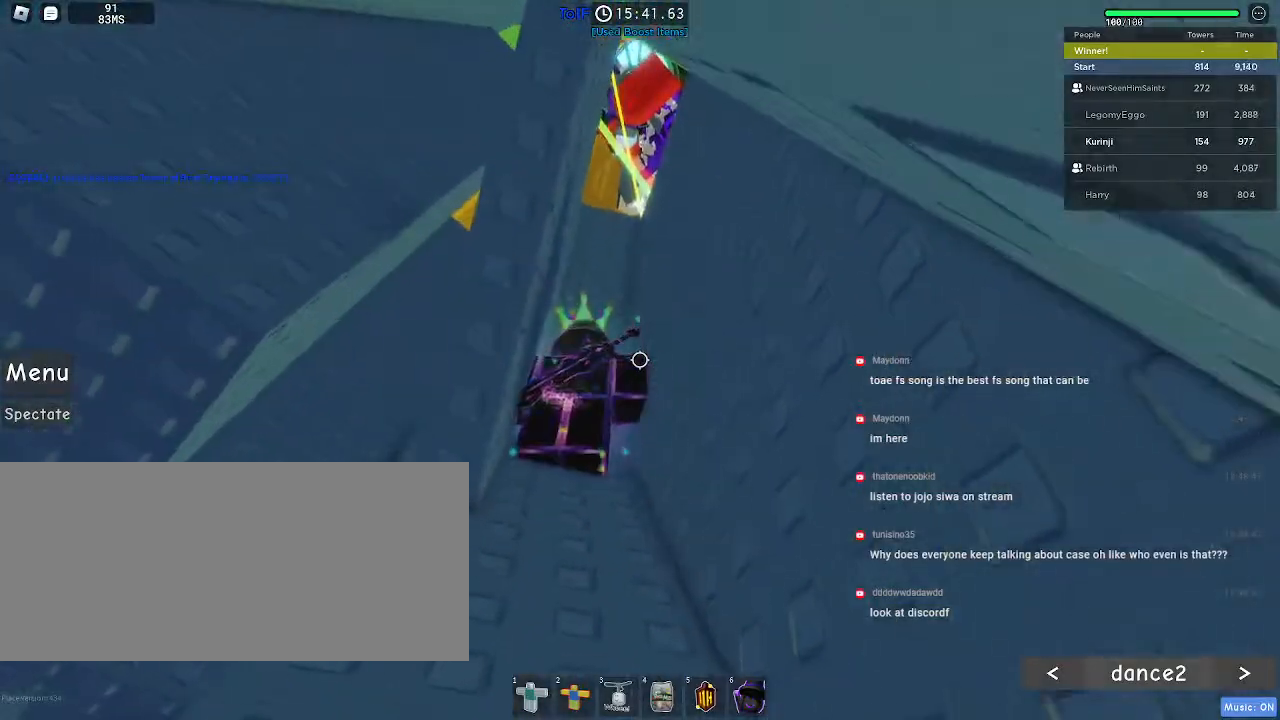
{"keys": [], "mouse": [], "events": []}
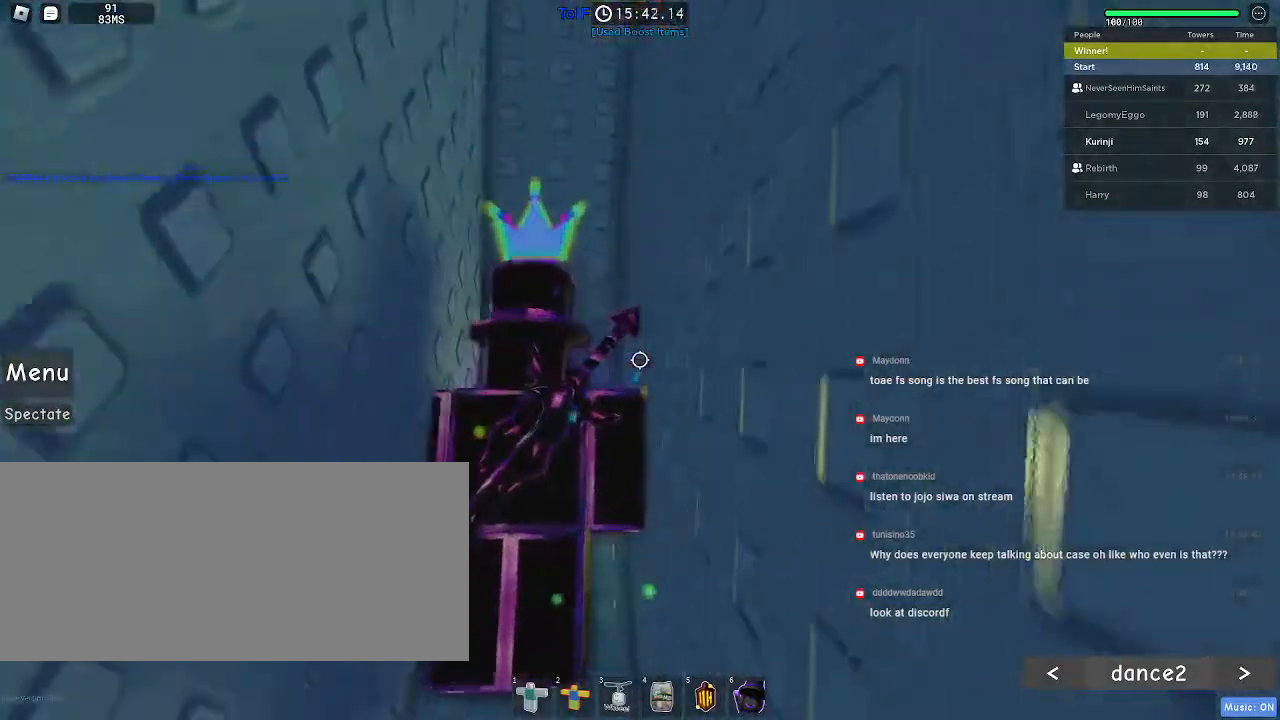
{"keys": [], "mouse": [], "events": []}
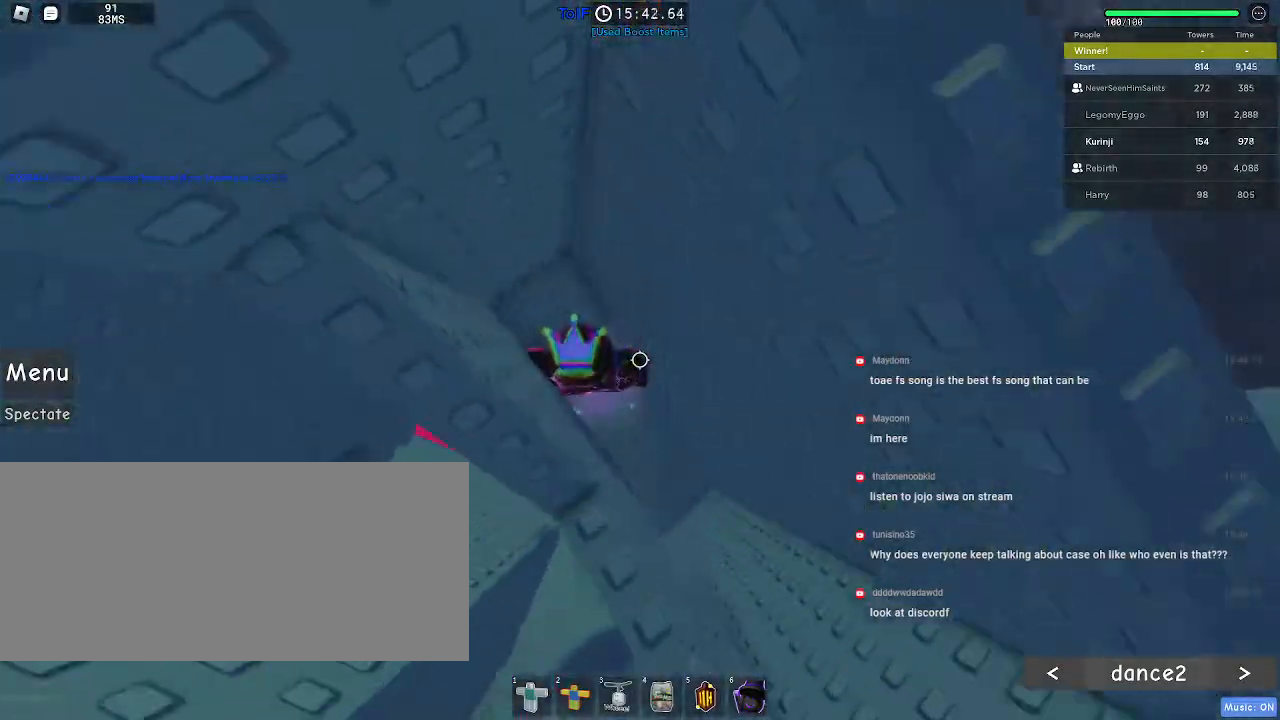
{"keys": [], "mouse": [], "events": []}
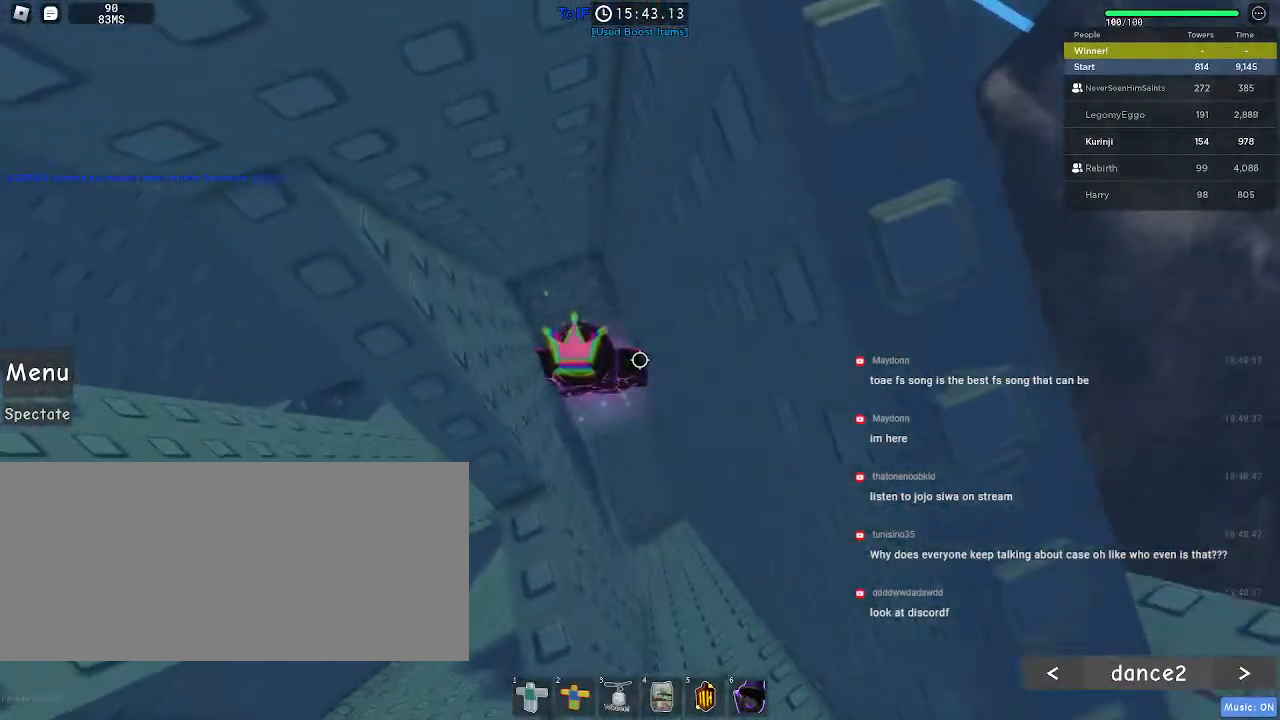
{"keys": ["s", "space"], "mouse": [], "events": [[184, "s", "down"], [184, "space", "down"]]}
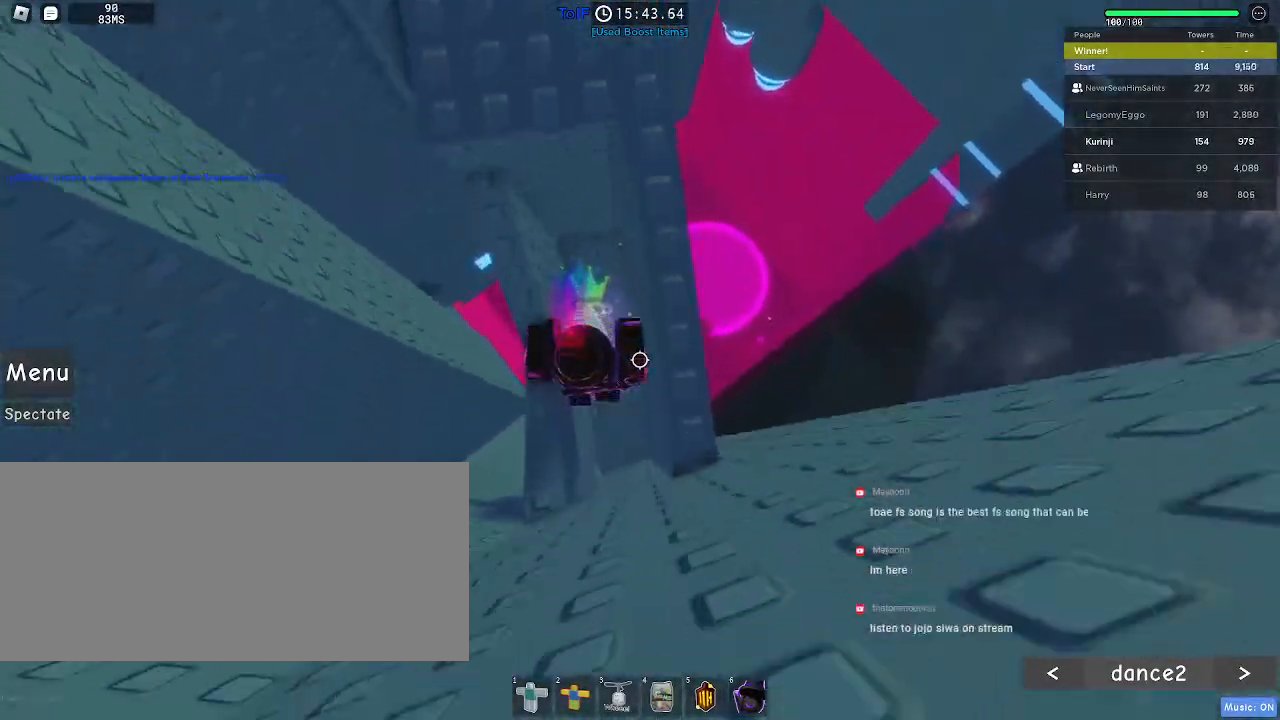
{"keys": ["w"], "mouse": [], "events": [[67, "space", "up"], [100, "s", "up"], [267, "w", "down"]]}
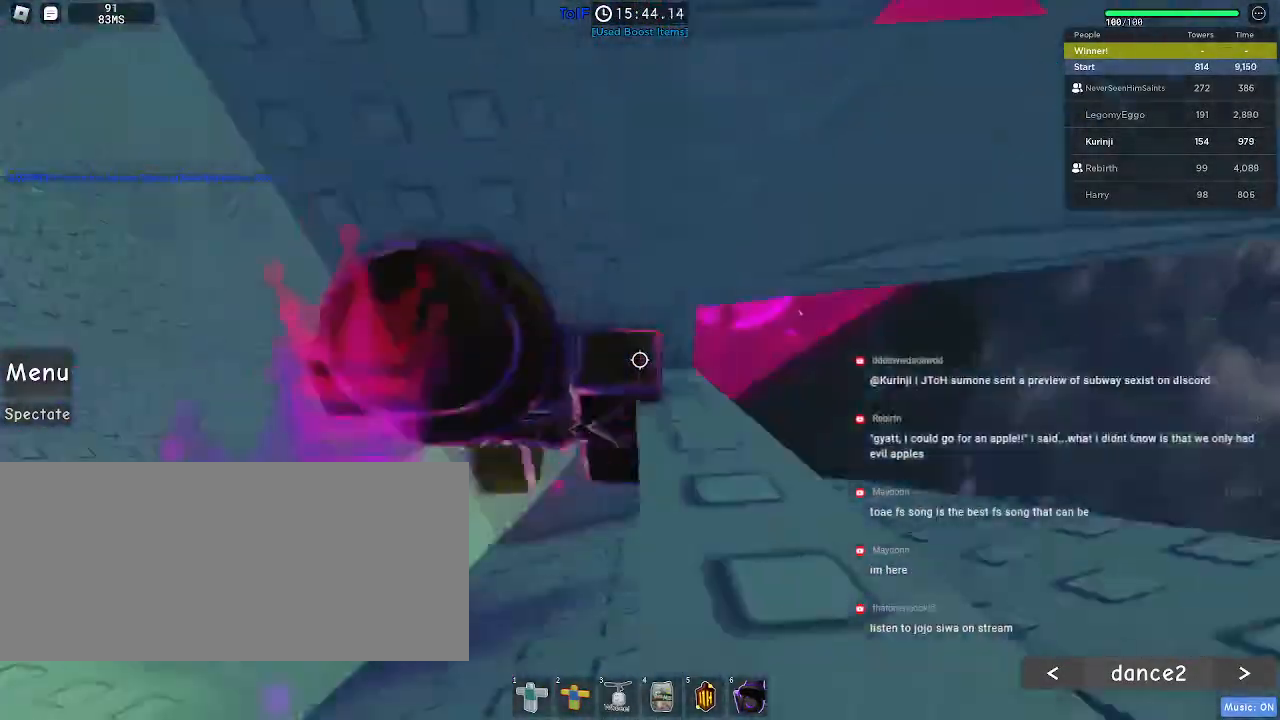
{"keys": ["w"], "mouse": [], "events": []}
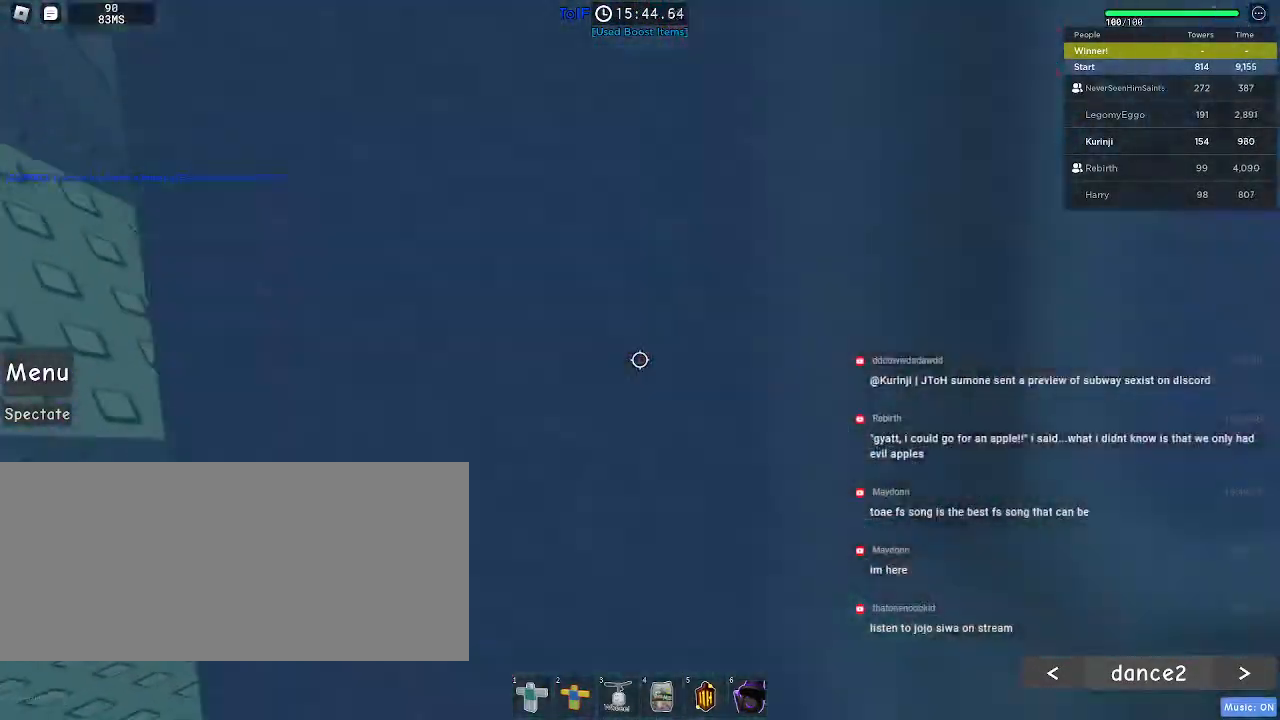
{"keys": [], "mouse": [], "events": [[50, "w", "up"]]}
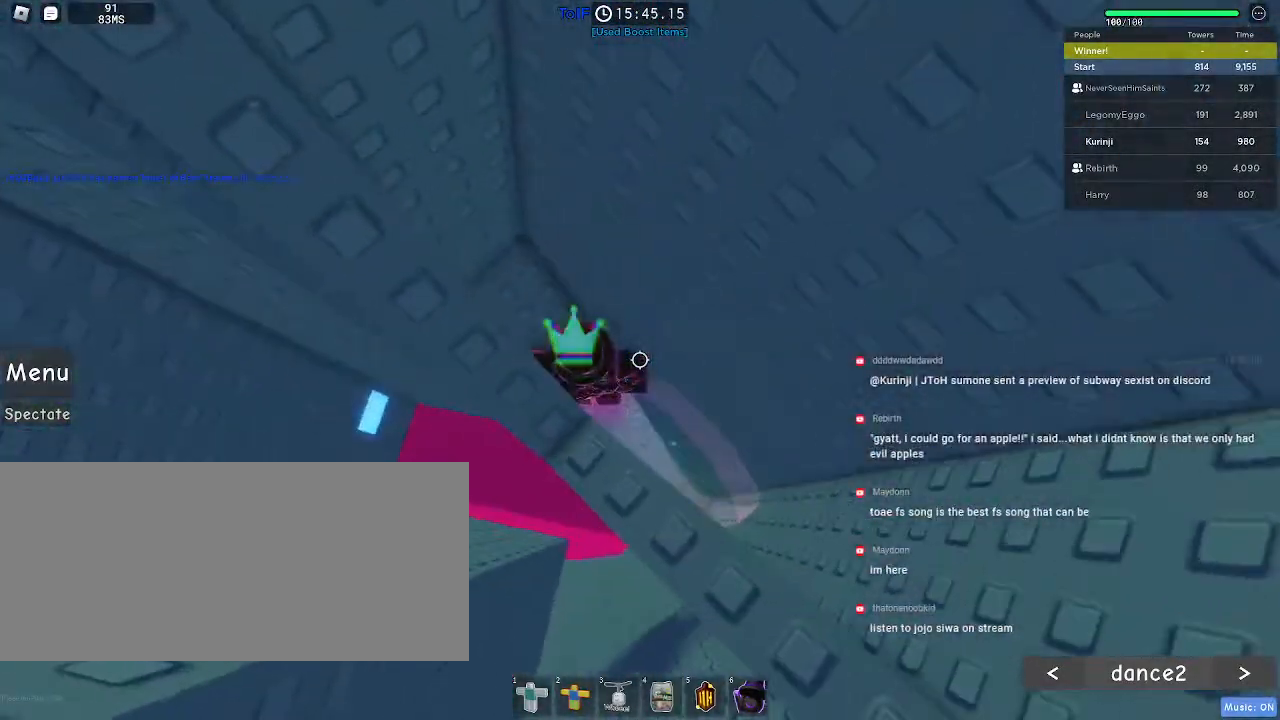
{"keys": [], "mouse": [], "events": [[17, "a", "down"], [34, "w", "down"], [300, "w", "up"], [417, "a", "up"]]}
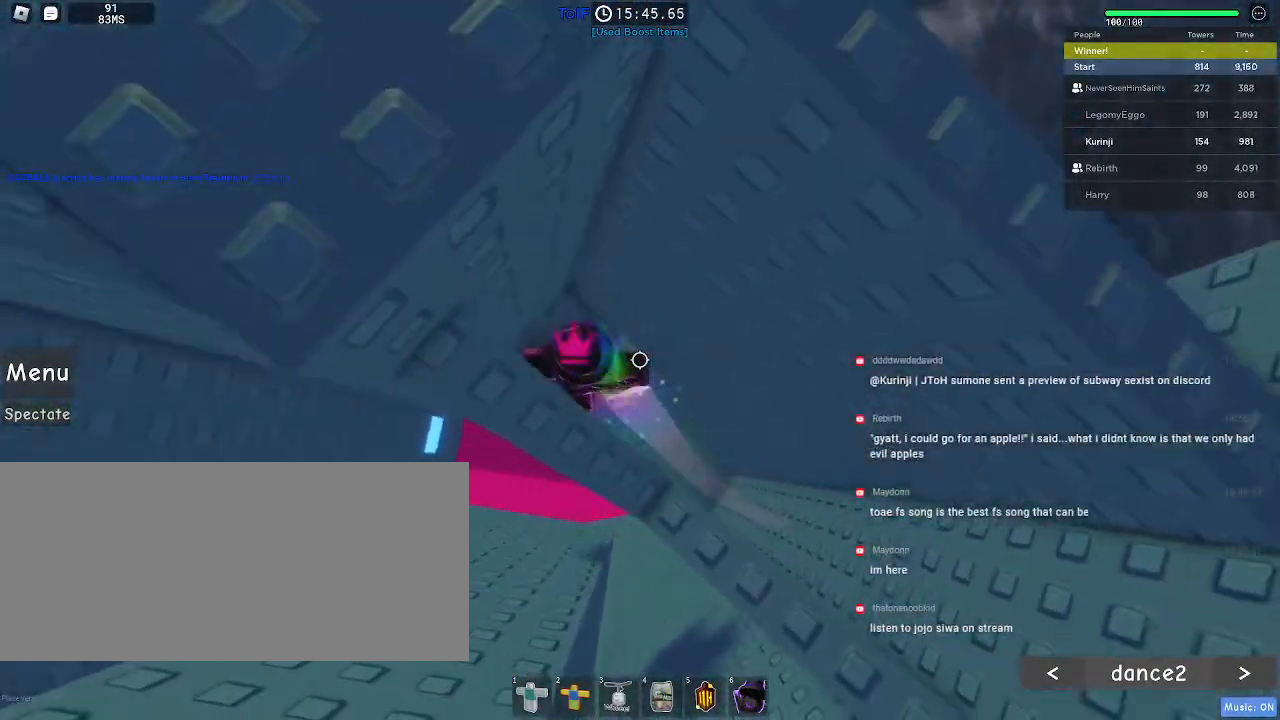
{"keys": ["w"], "mouse": [], "events": [[117, "a", "down"], [184, "a", "up"], [484, "w", "down"]]}
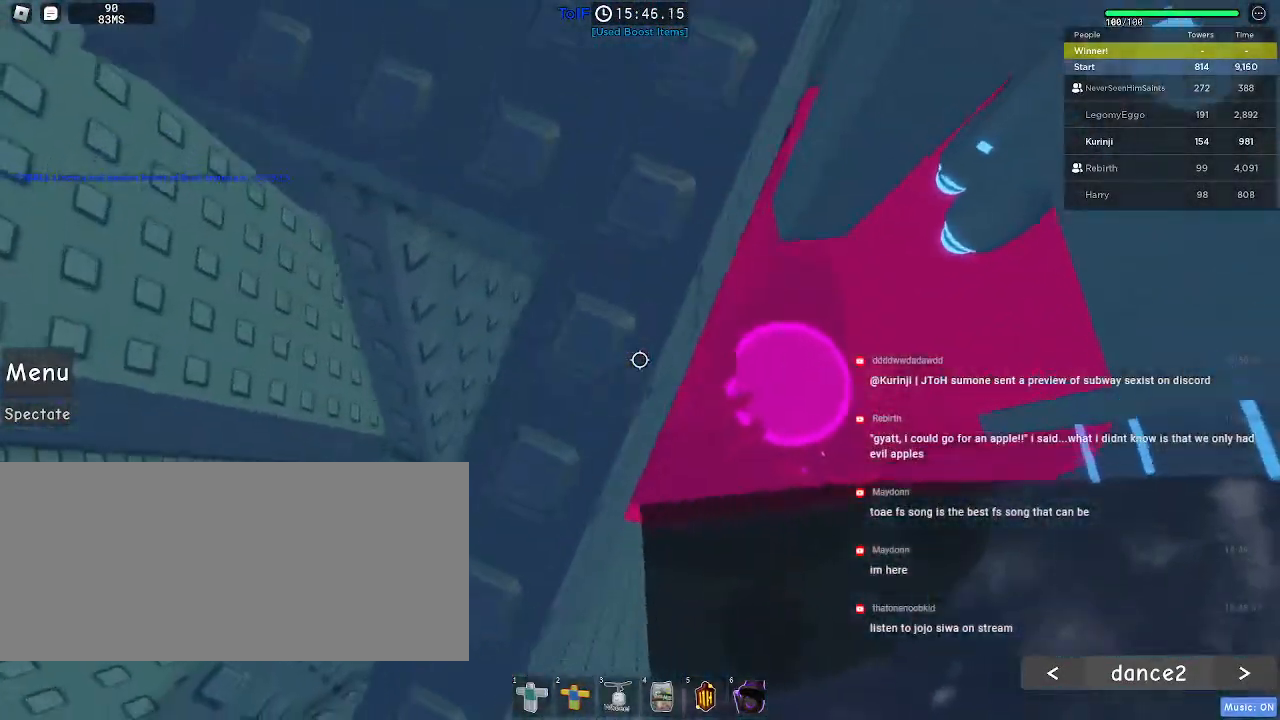
{"keys": [], "mouse": ["wheel"], "events": [[117, "w", "up"], [350, "mouse_wheel", "down"]]}
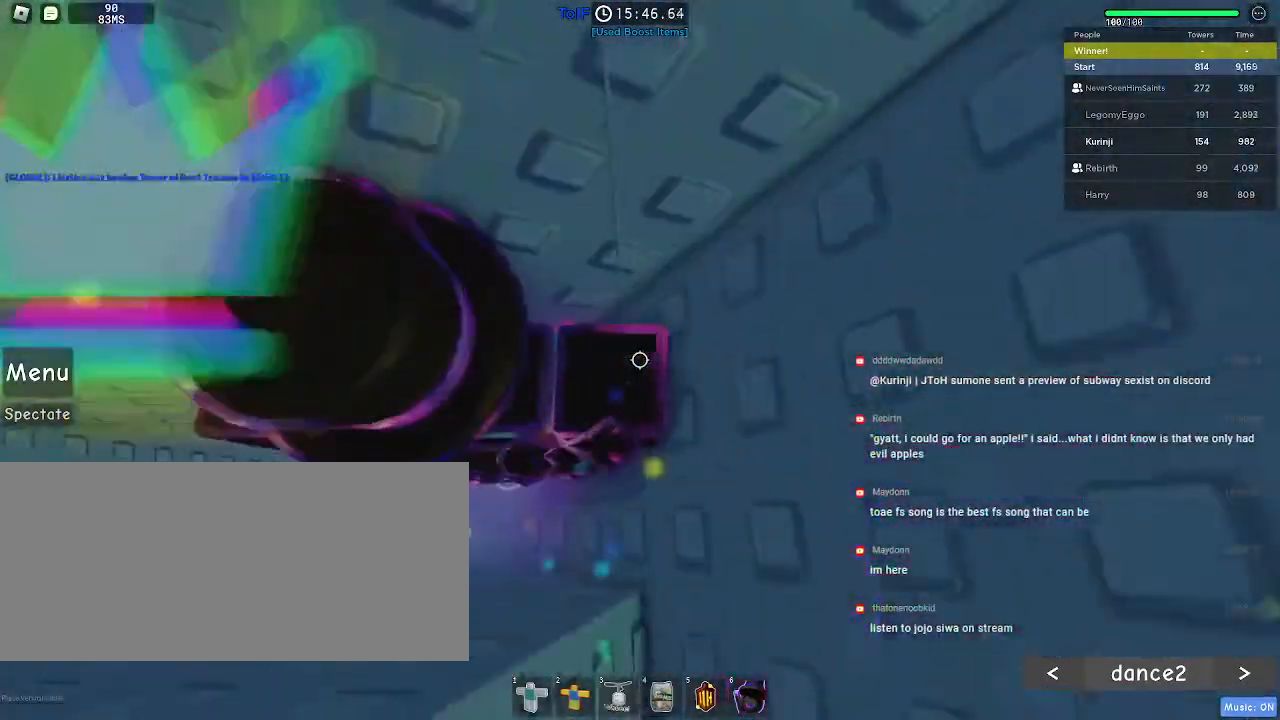
{"keys": [], "mouse": [], "events": [[67, "mouse_wheel", "up"], [134, "mouse_wheel", "down"], [317, "mouse_wheel", "up"]]}
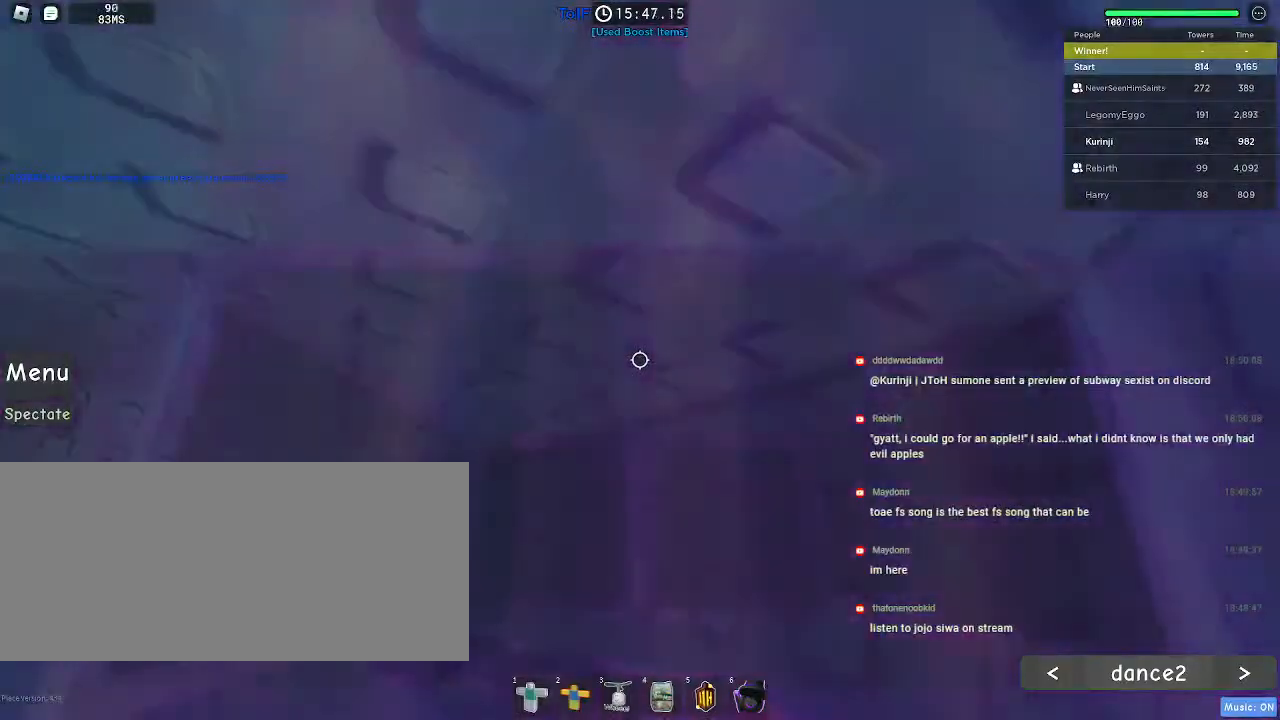
{"keys": [], "mouse": [], "events": [[17, "a", "down"], [84, "space", "down"], [200, "space", "up"], [400, "w", "down"], [467, "w", "up"], [500, "a", "up"]]}
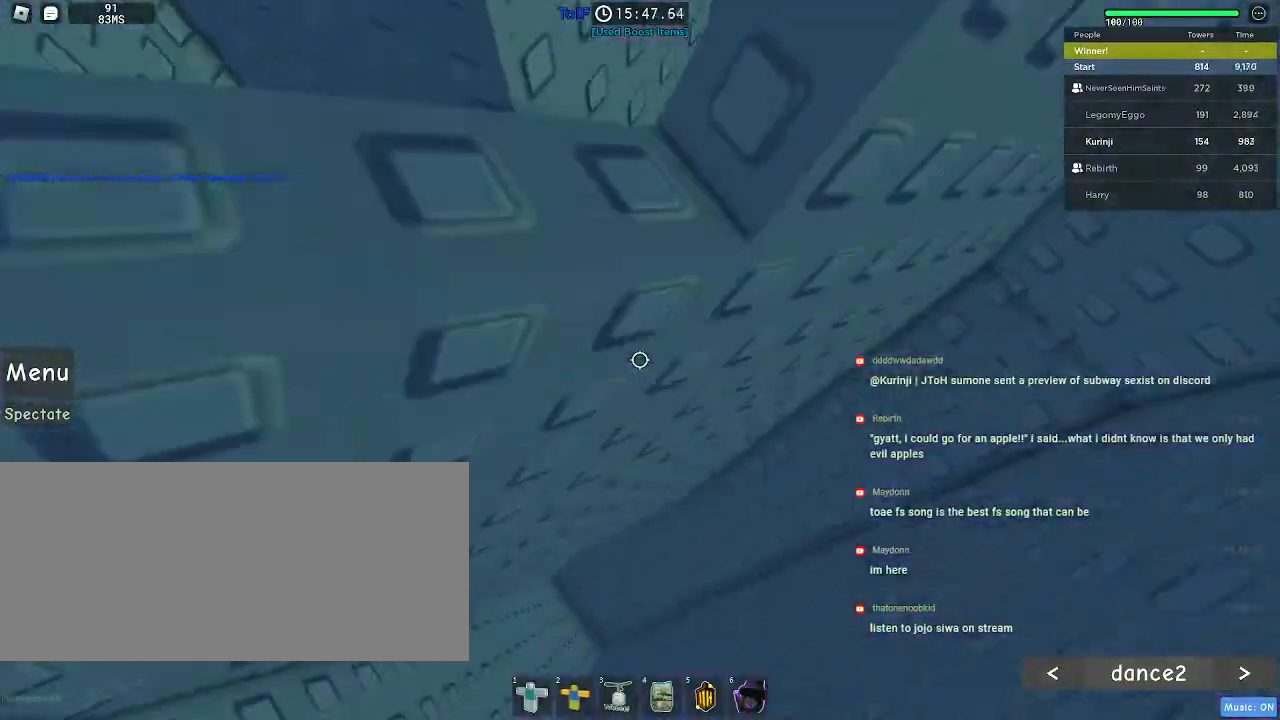
{"keys": ["d"], "mouse": [], "events": [[234, "d", "down"], [267, "space", "down"], [267, "w", "down"], [334, "w", "up"], [350, "space", "up"]]}
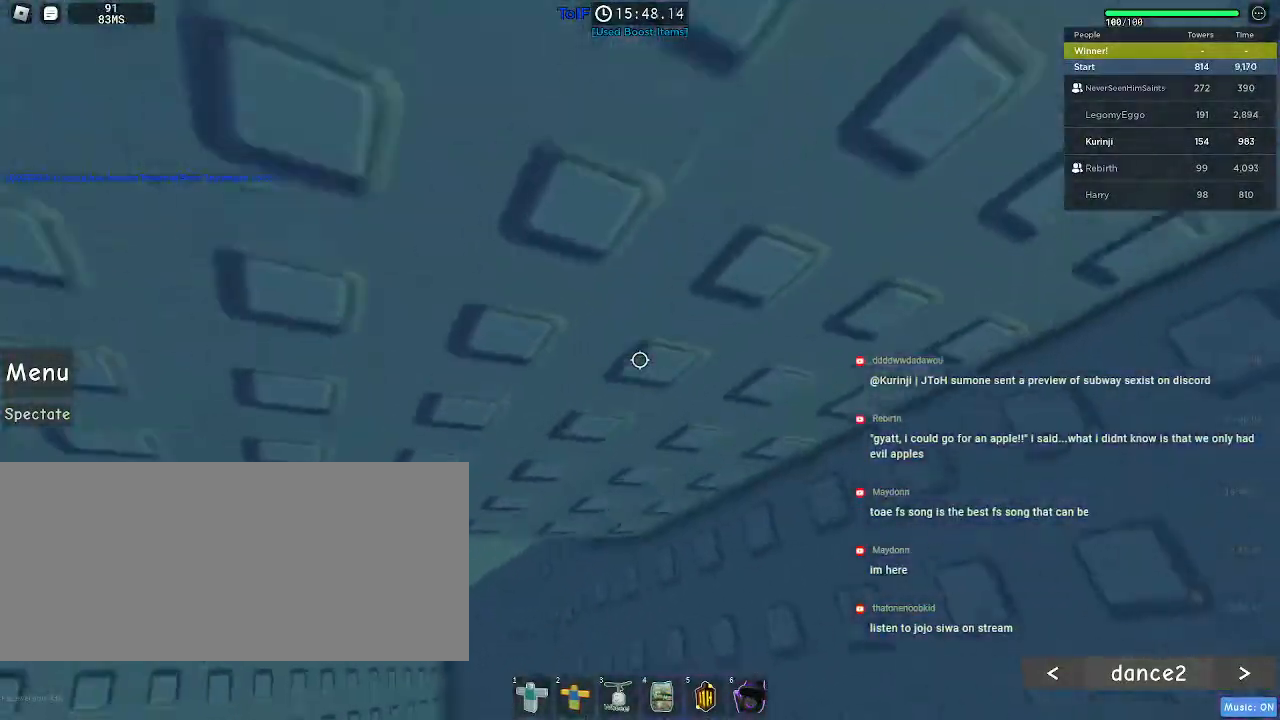
{"keys": ["d"], "mouse": [], "events": []}
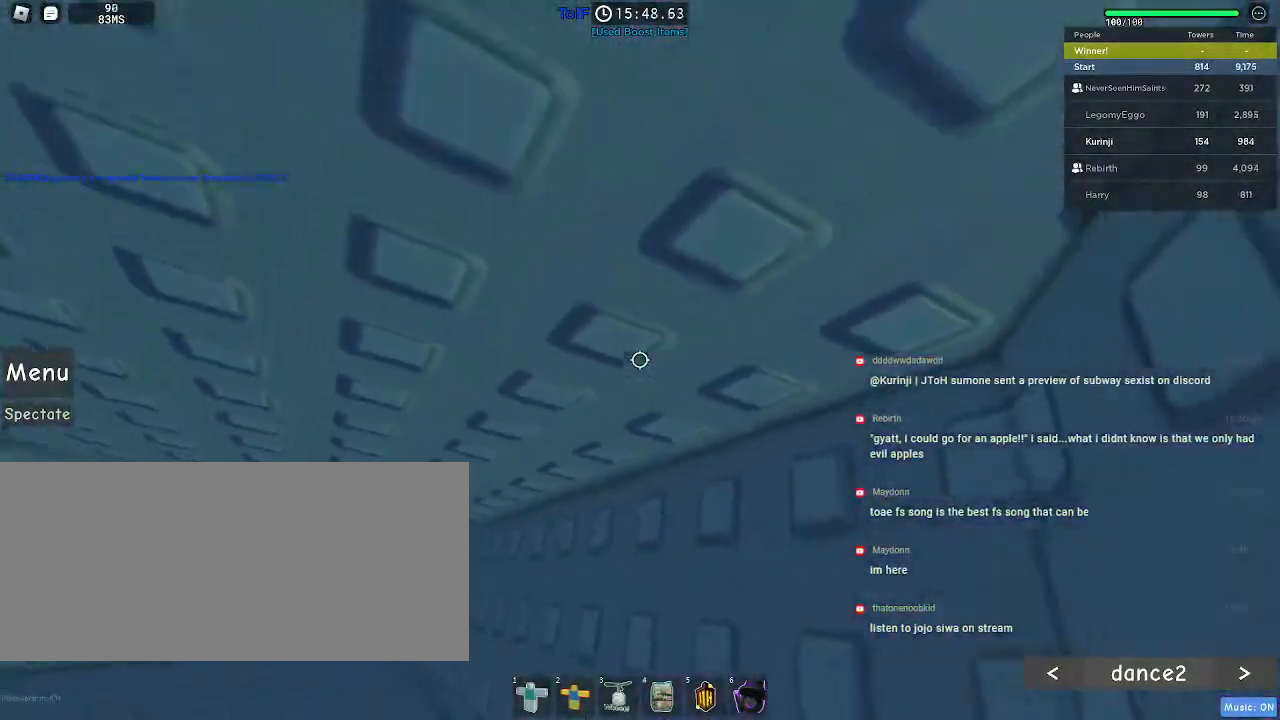
{"keys": ["a", "space"], "mouse": [], "events": [[84, "d", "up"], [217, "a", "down"], [300, "space", "down"]]}
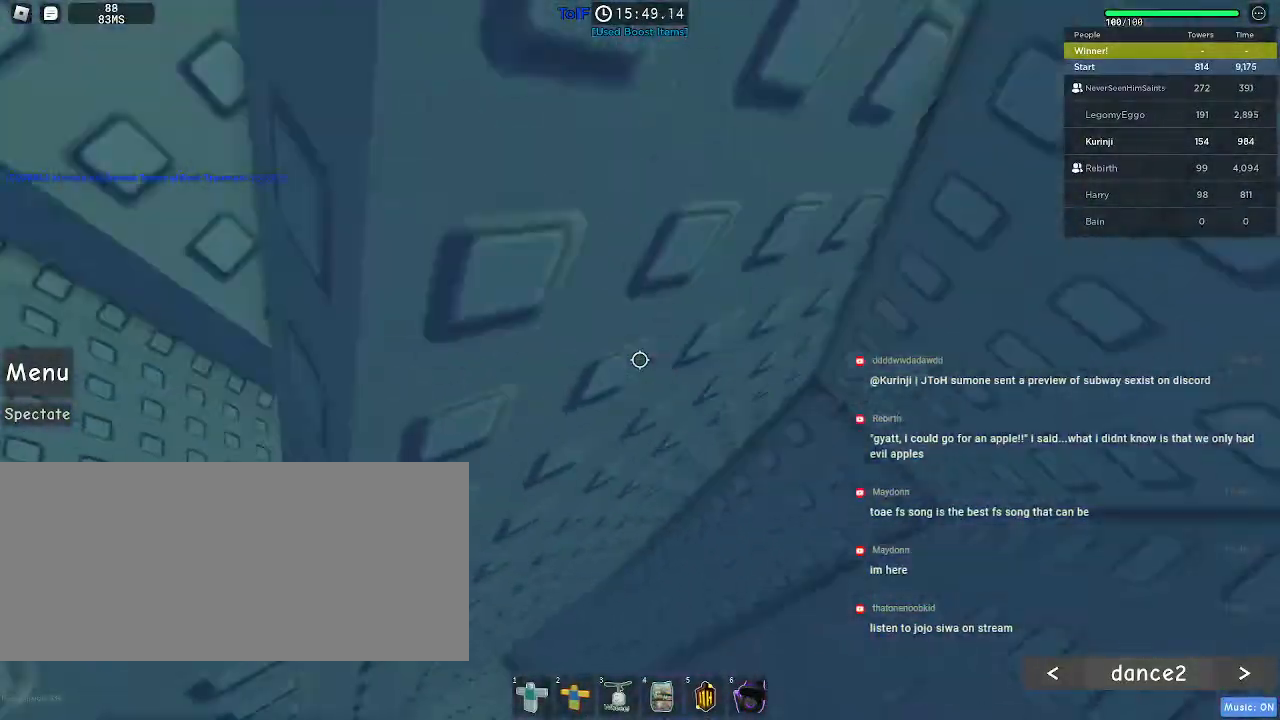
{"keys": ["d", "space"], "mouse": [], "events": [[67, "a", "up"], [67, "s", "down"], [84, "s", "up"], [250, "a", "down"], [334, "s", "down"], [400, "a", "up"], [417, "s", "up"], [500, "d", "down"]]}